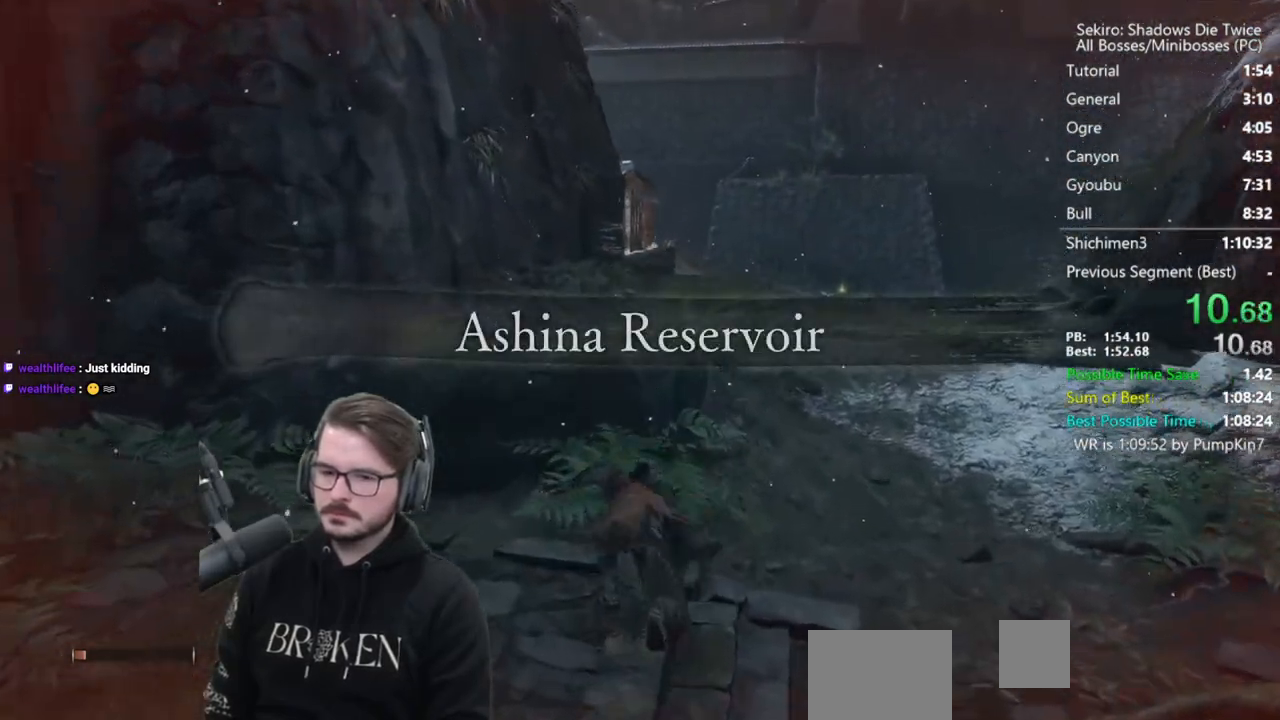
Gameplay with a controller (Xbox layout); each line is a JSON object with the inputs held at the frame after it. "events" lists button and stick changes between this image and that frame as [ms after this image, input, new state], when the widget could be followed in between.
{"buttons": ["A"], "left_stick": "up", "right_stick": "down", "events": [[133, "A", "up"], [233, "A", "down"], [333, "A", "up"], [433, "A", "down"]]}
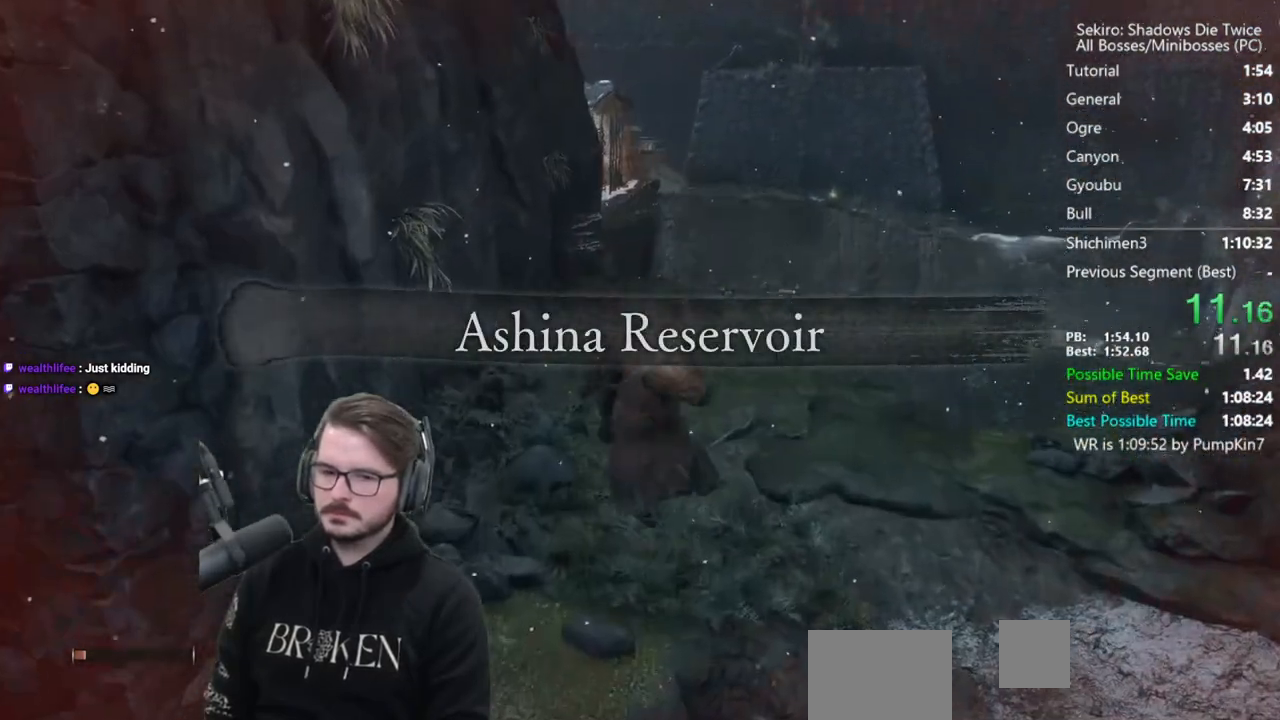
{"buttons": ["A"], "left_stick": "up", "right_stick": "down", "events": [[33, "A", "up"], [133, "A", "down"], [200, "A", "up"], [300, "A", "down"], [367, "A", "up"], [433, "A", "down"]]}
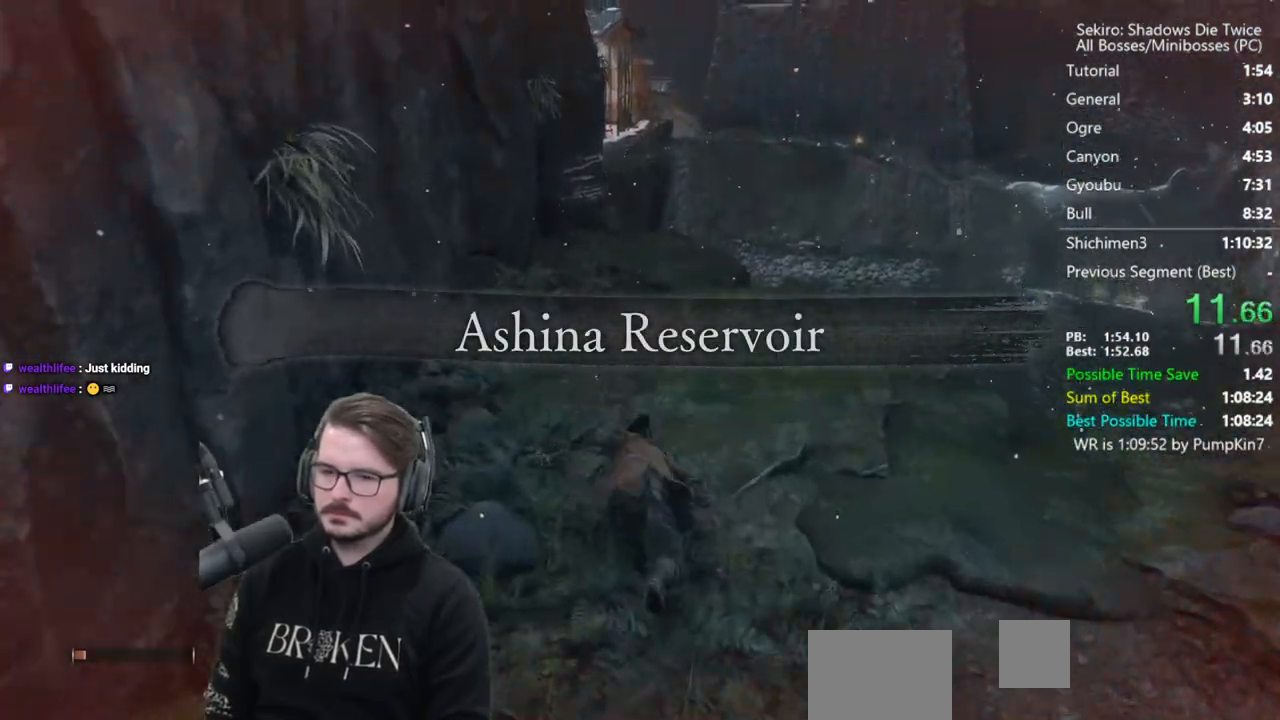
{"buttons": [], "left_stick": "up", "right_stick": "down", "events": [[133, "A", "up"]]}
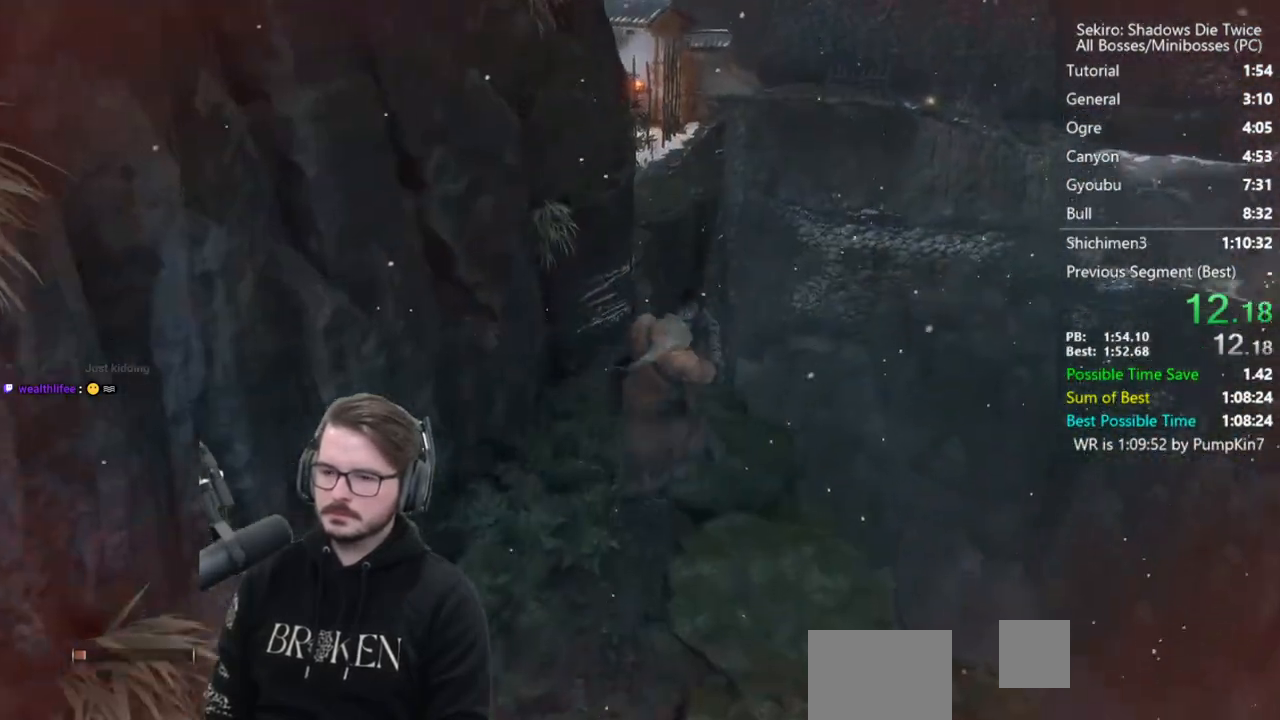
{"buttons": [], "left_stick": "up", "right_stick": "center", "events": [[100, "right_stick", "center"]]}
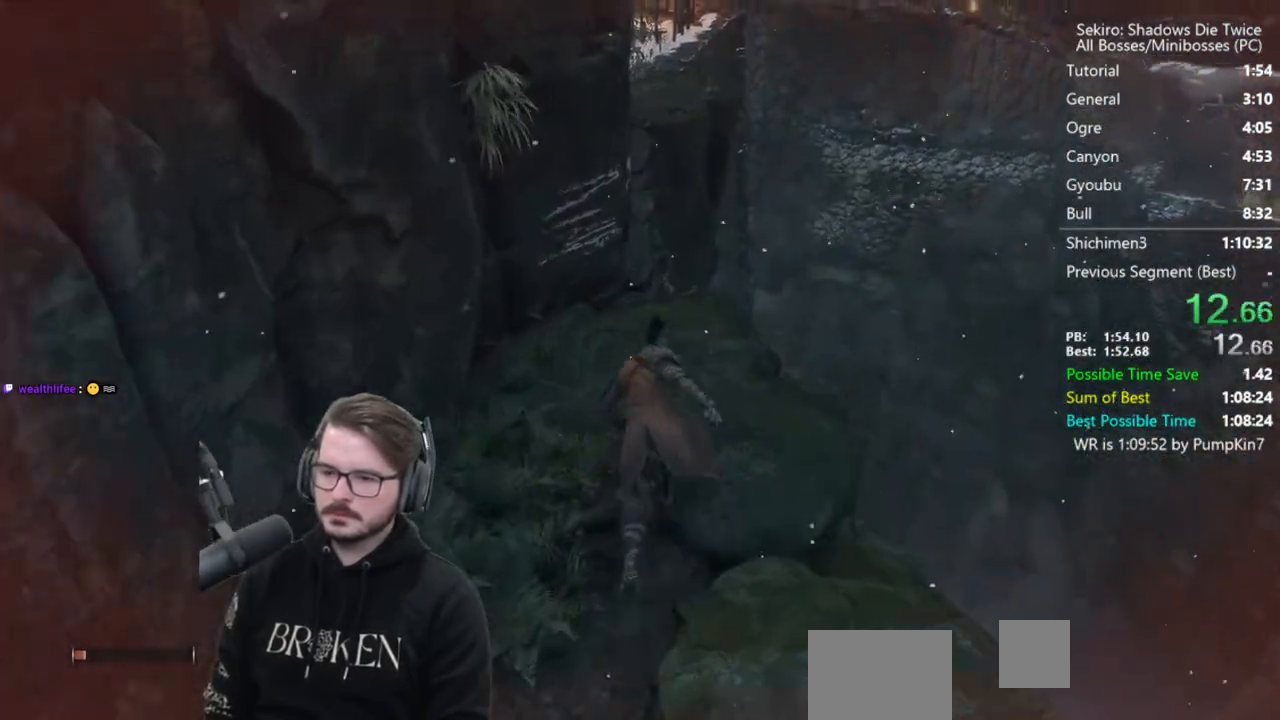
{"buttons": [], "left_stick": "up", "right_stick": "center", "events": [[167, "A", "down"], [200, "right_stick", "down"], [267, "A", "up"], [333, "right_stick", "center"]]}
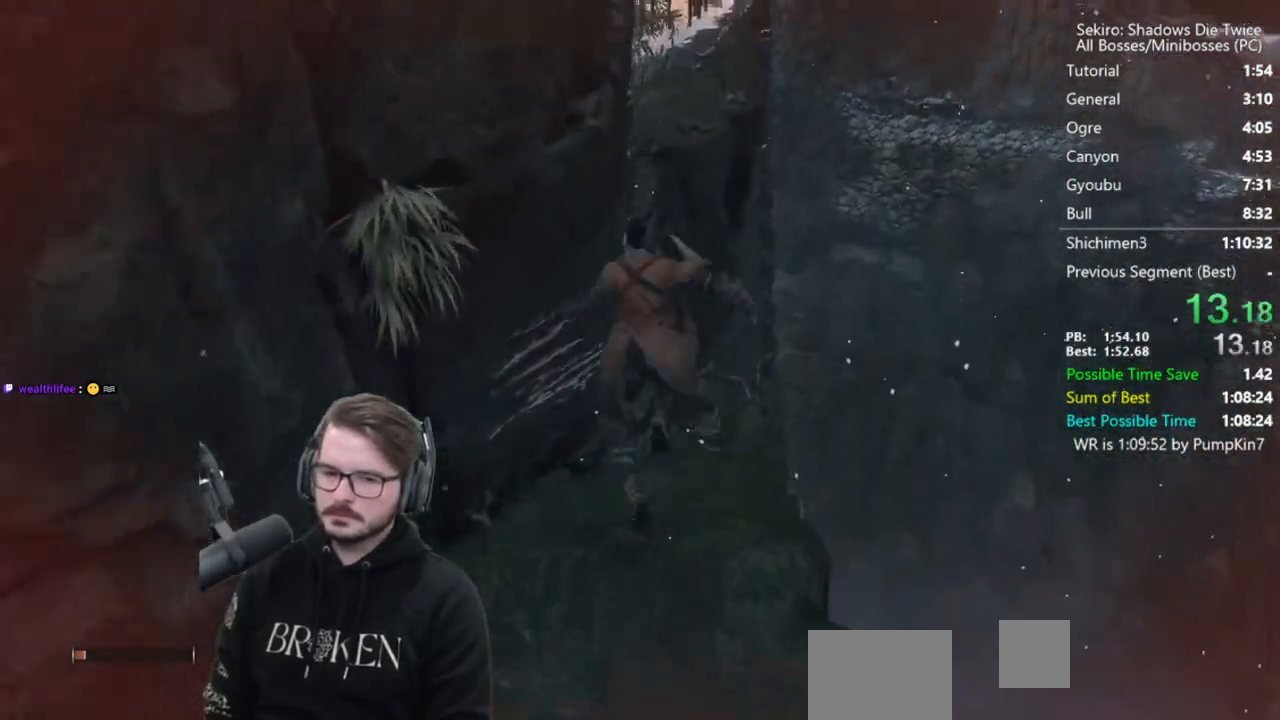
{"buttons": ["A"], "left_stick": "up", "right_stick": "center", "events": [[333, "A", "down"], [433, "A", "up"], [500, "A", "down"]]}
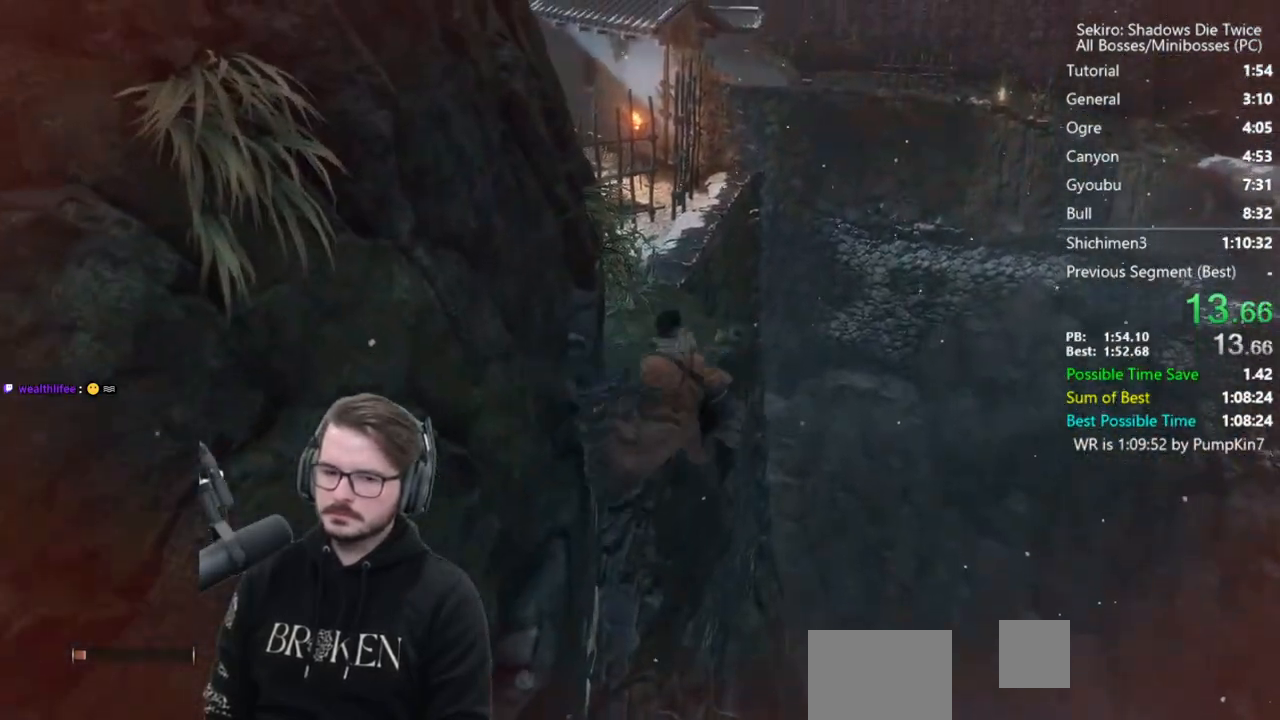
{"buttons": [], "left_stick": "up", "right_stick": "down", "events": [[133, "A", "up"], [133, "right_stick", "down"]]}
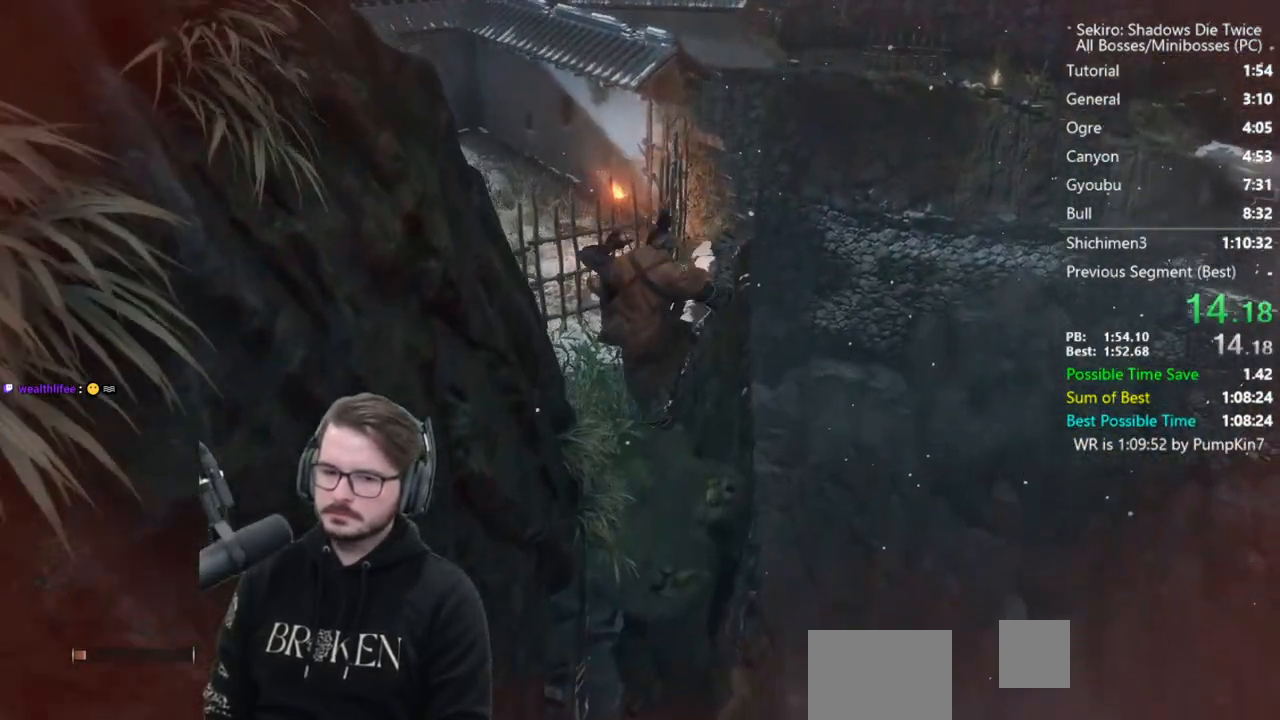
{"buttons": [], "left_stick": "up", "right_stick": "down-left", "events": [[400, "right_stick", "down-left"]]}
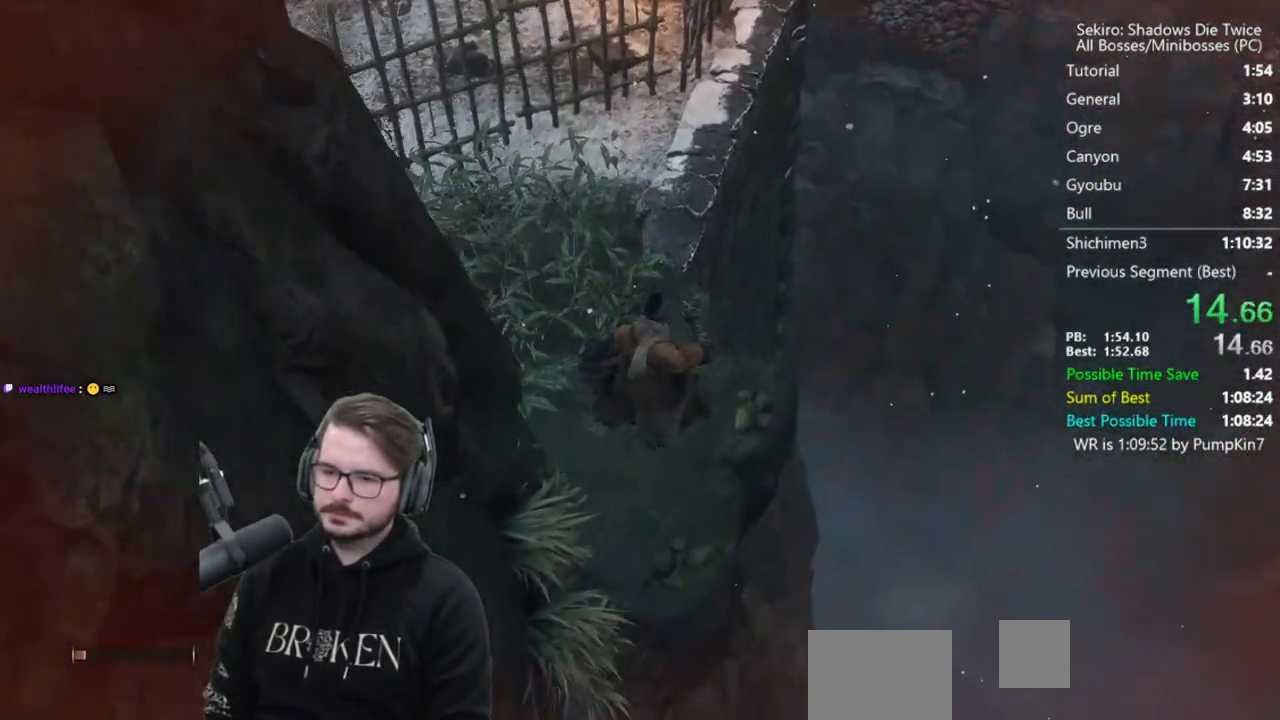
{"buttons": ["A"], "left_stick": "up", "right_stick": "center", "events": [[67, "right_stick", "left"], [267, "A", "down"], [433, "right_stick", "center"], [467, "A", "up"], [500, "A", "down"]]}
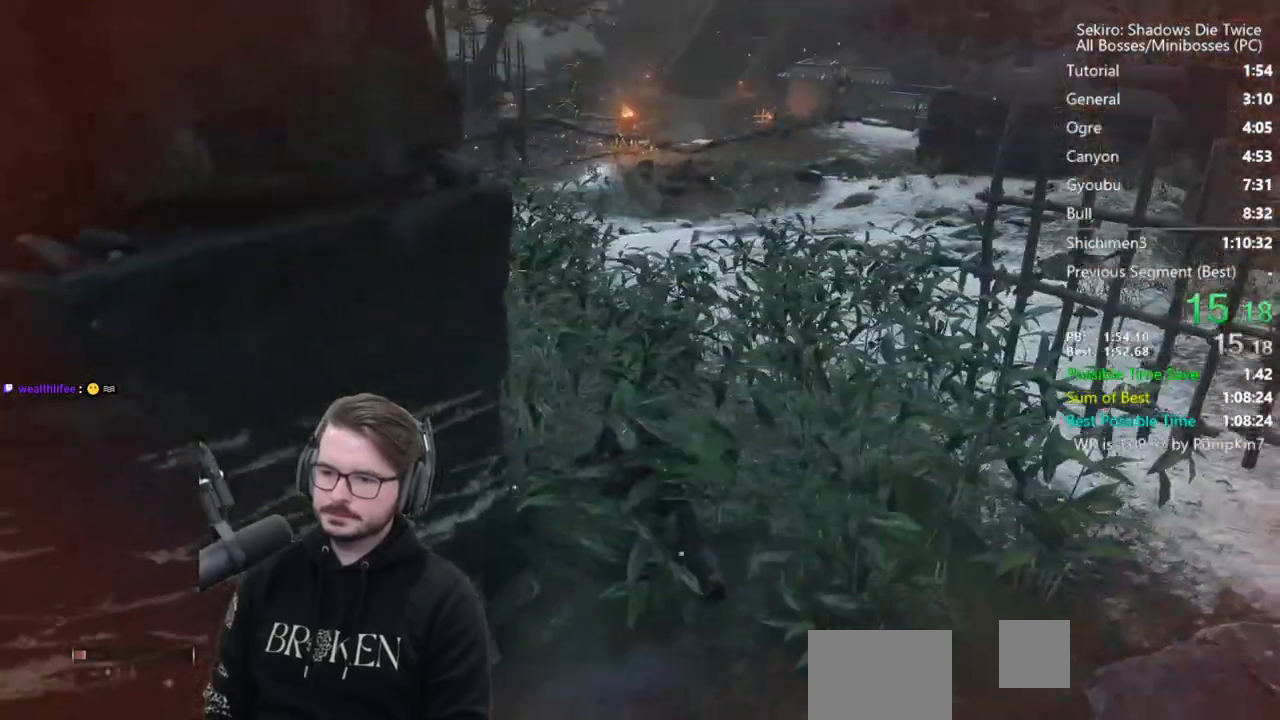
{"buttons": ["R3"], "left_stick": "up", "right_stick": "center", "events": [[267, "A", "up"], [283, "right_stick", "right"], [433, "R3", "down"], [467, "right_stick", "center"]]}
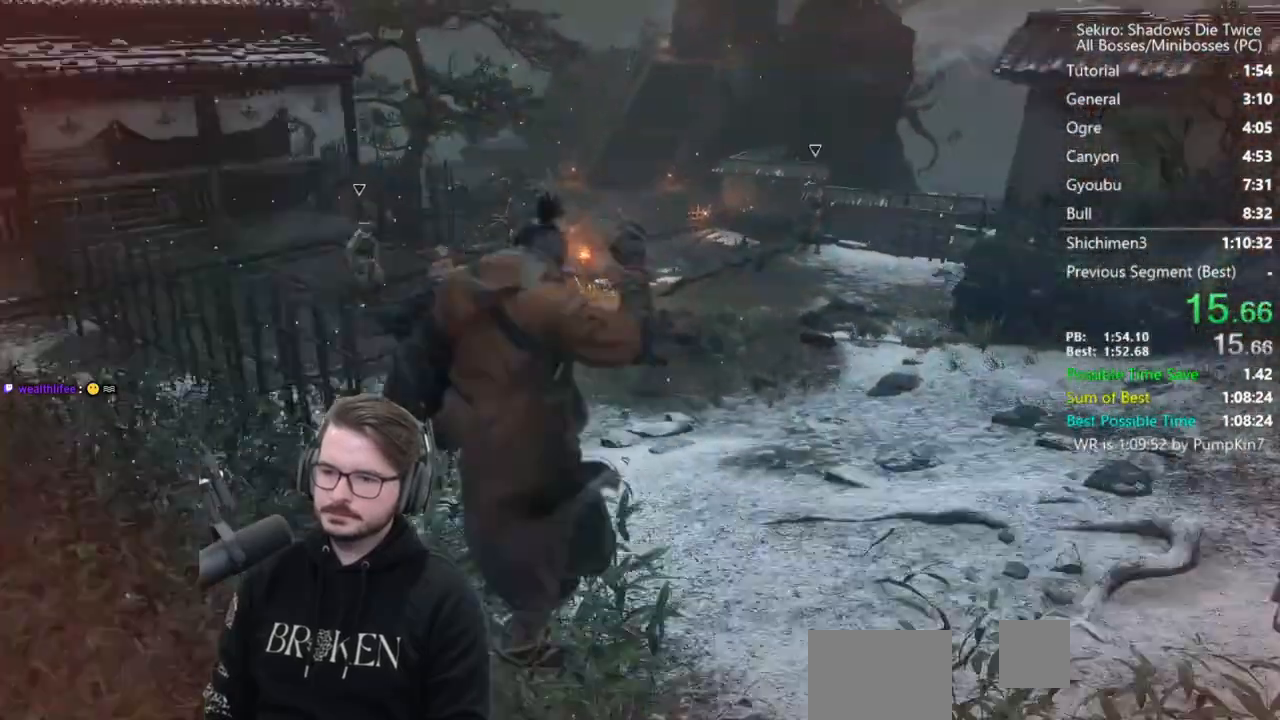
{"buttons": [], "left_stick": "up", "right_stick": "right", "events": [[33, "R3", "up"], [67, "right_stick", "right"], [233, "right_stick", "center"], [433, "A", "down"], [467, "right_stick", "right"], [500, "A", "up"]]}
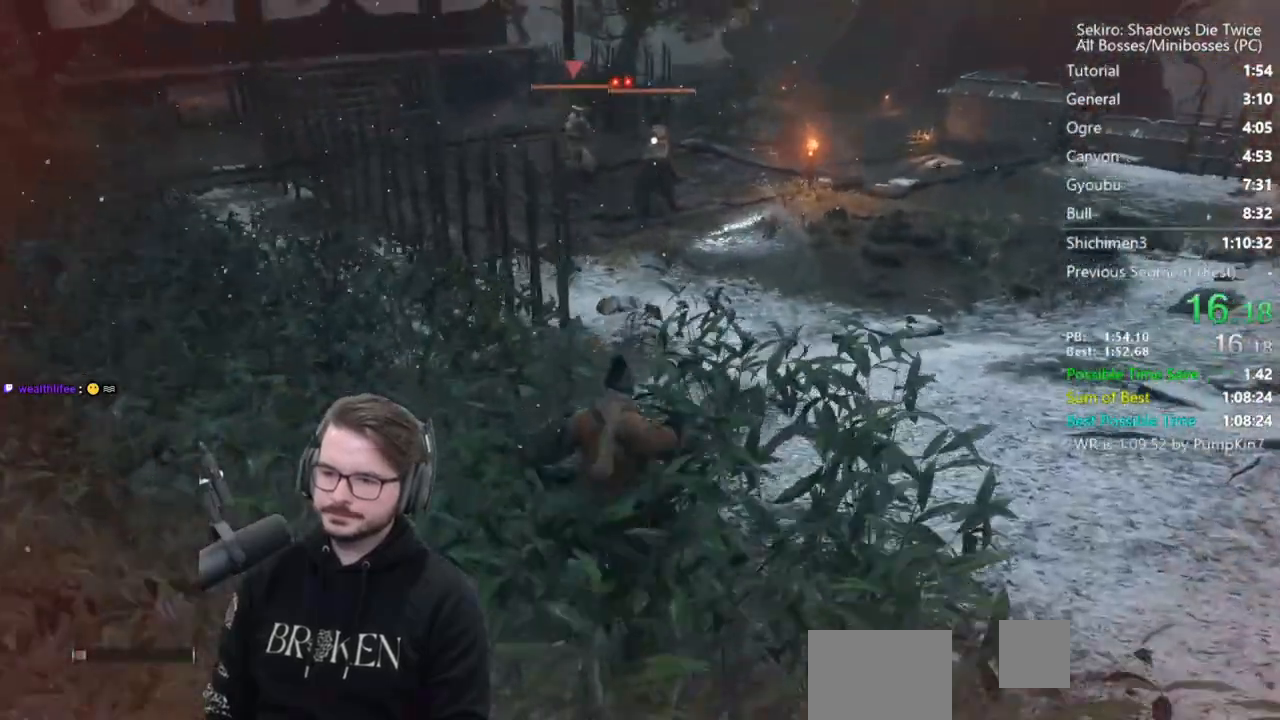
{"buttons": [], "left_stick": "up", "right_stick": "center", "events": [[133, "right_stick", "center"]]}
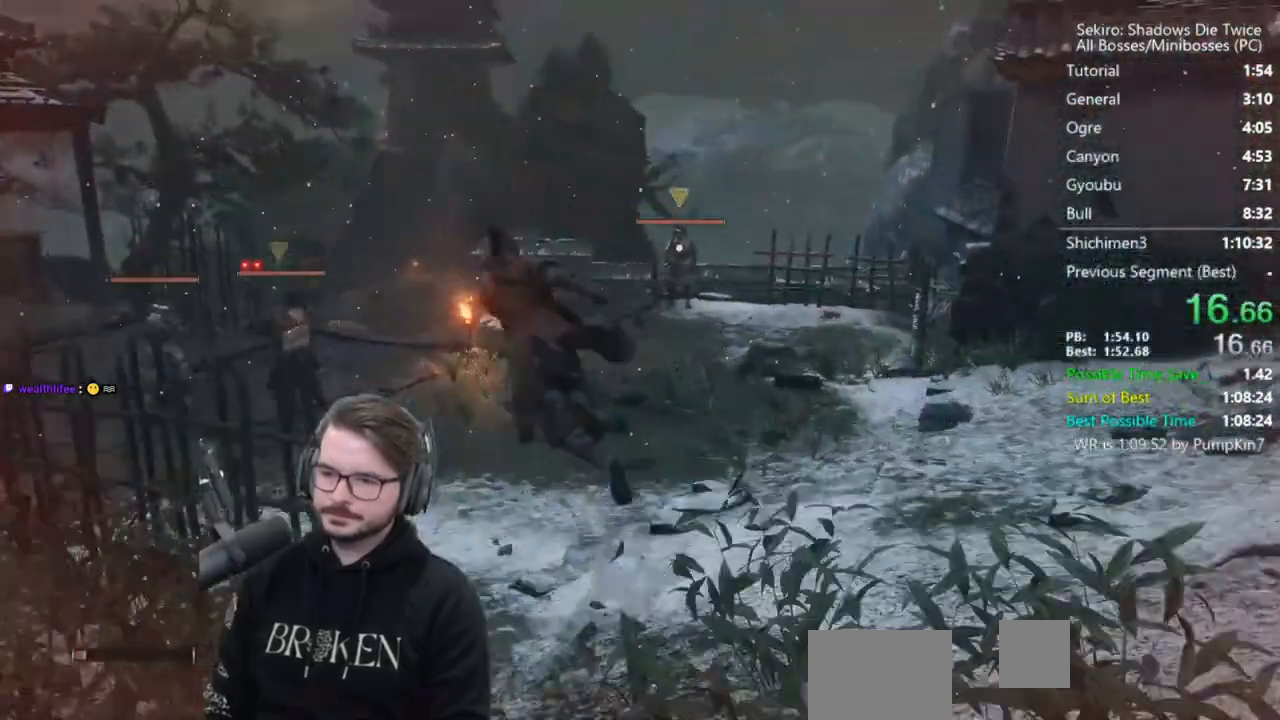
{"buttons": [], "left_stick": "up", "right_stick": "center", "events": [[400, "A", "down"], [467, "A", "up"]]}
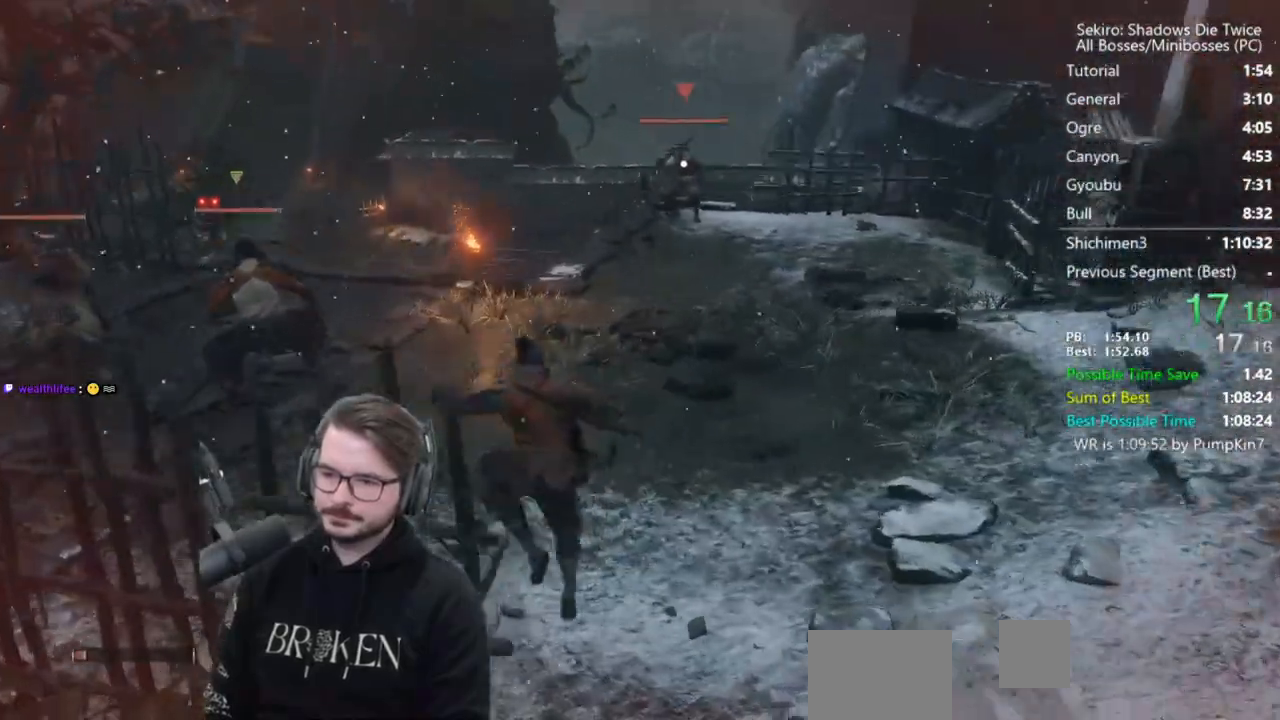
{"buttons": [], "left_stick": "up", "right_stick": "center", "events": []}
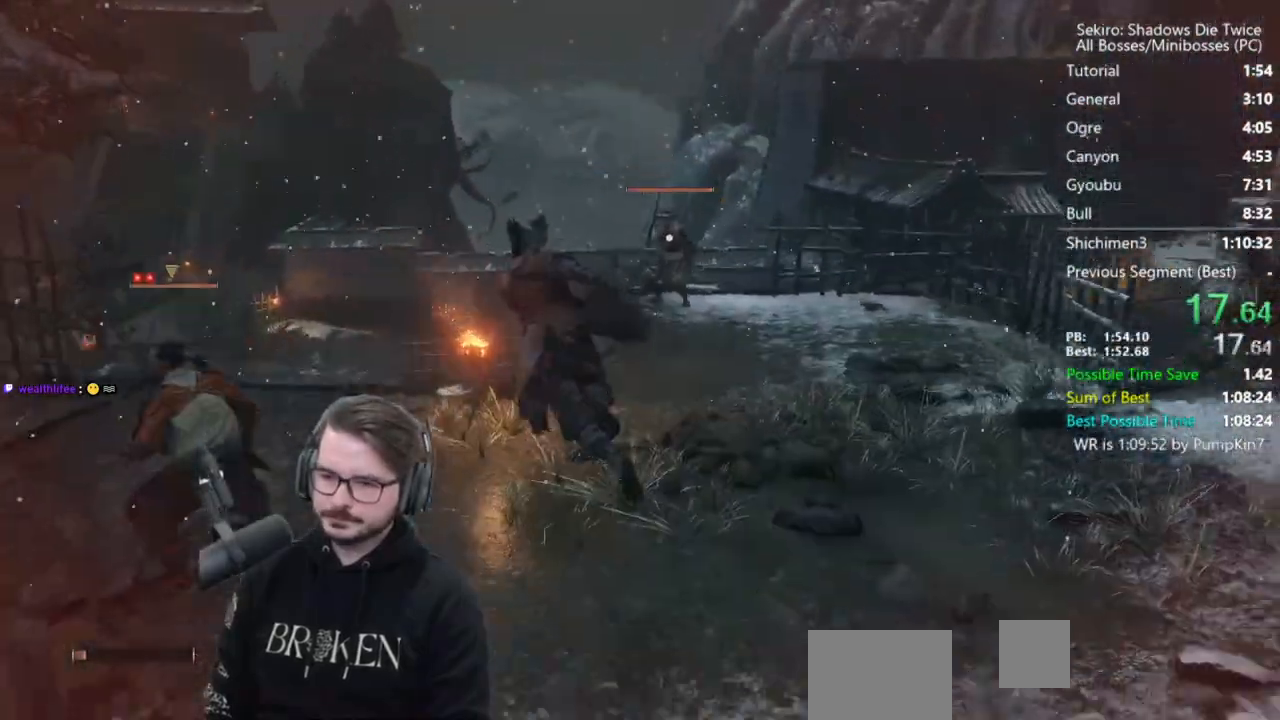
{"buttons": [], "left_stick": "up-left", "right_stick": "center", "events": [[333, "left_stick", "up-left"], [367, "A", "down"], [467, "A", "up"]]}
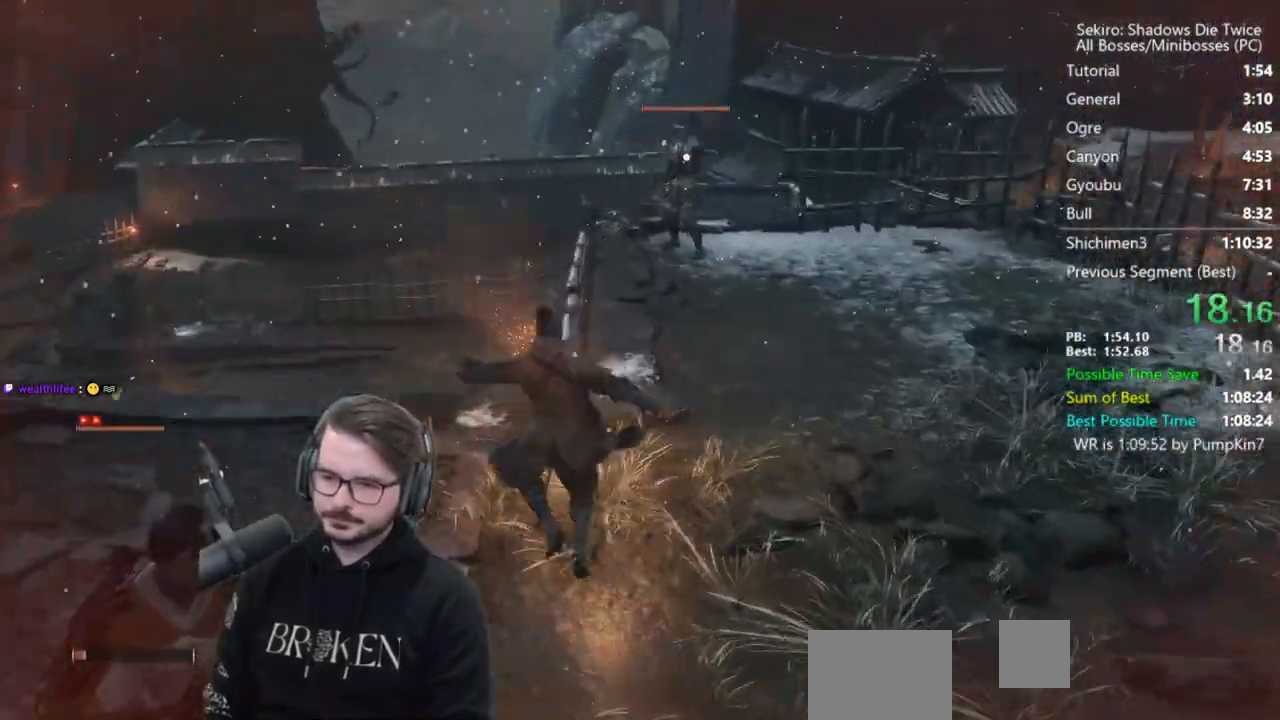
{"buttons": [], "left_stick": "up-left", "right_stick": "center", "events": []}
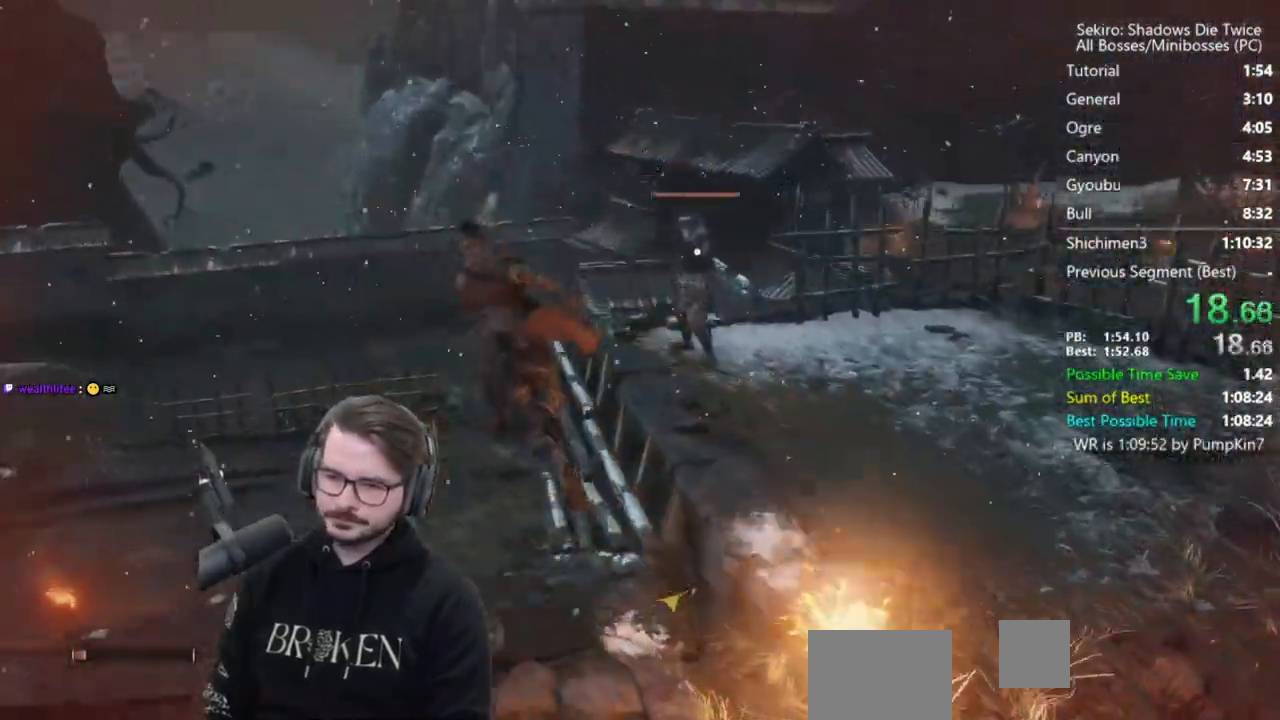
{"buttons": [], "left_stick": "left", "right_stick": "center", "events": [[267, "left_stick", "left"]]}
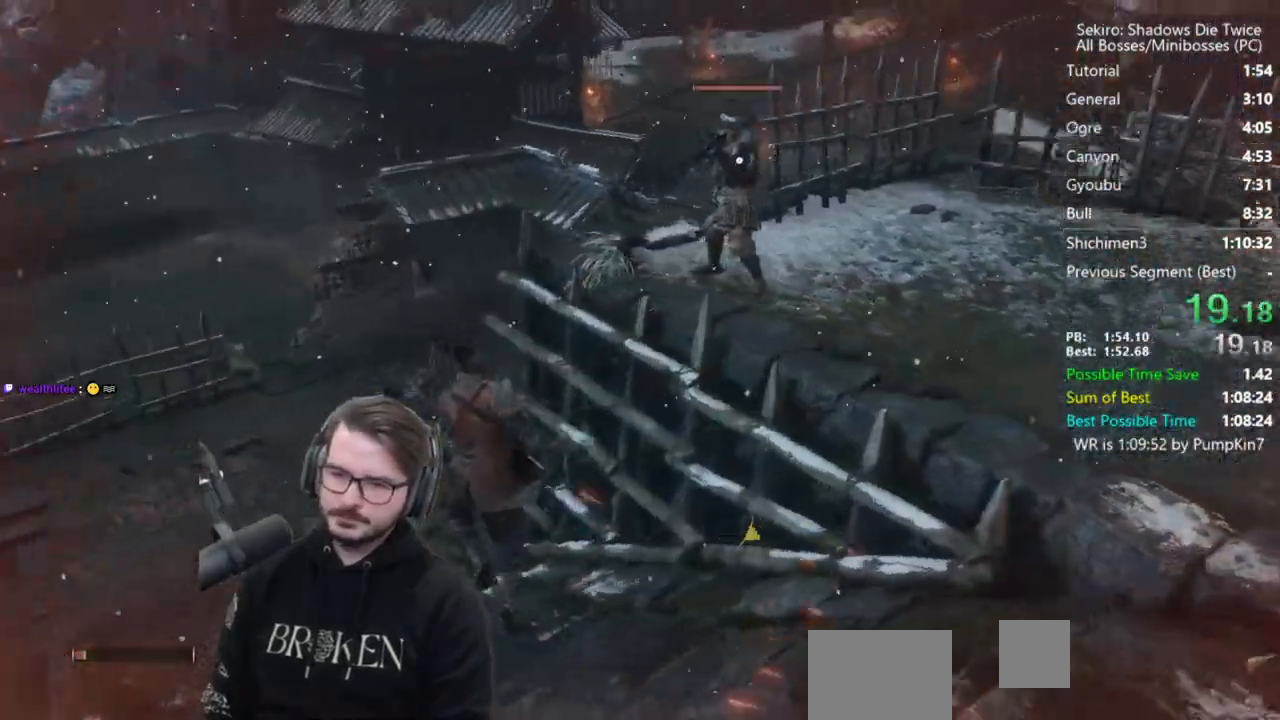
{"buttons": [], "left_stick": "left", "right_stick": "center", "events": [[33, "right_stick", "left"], [183, "A", "down"], [183, "right_stick", "center"], [300, "A", "up"]]}
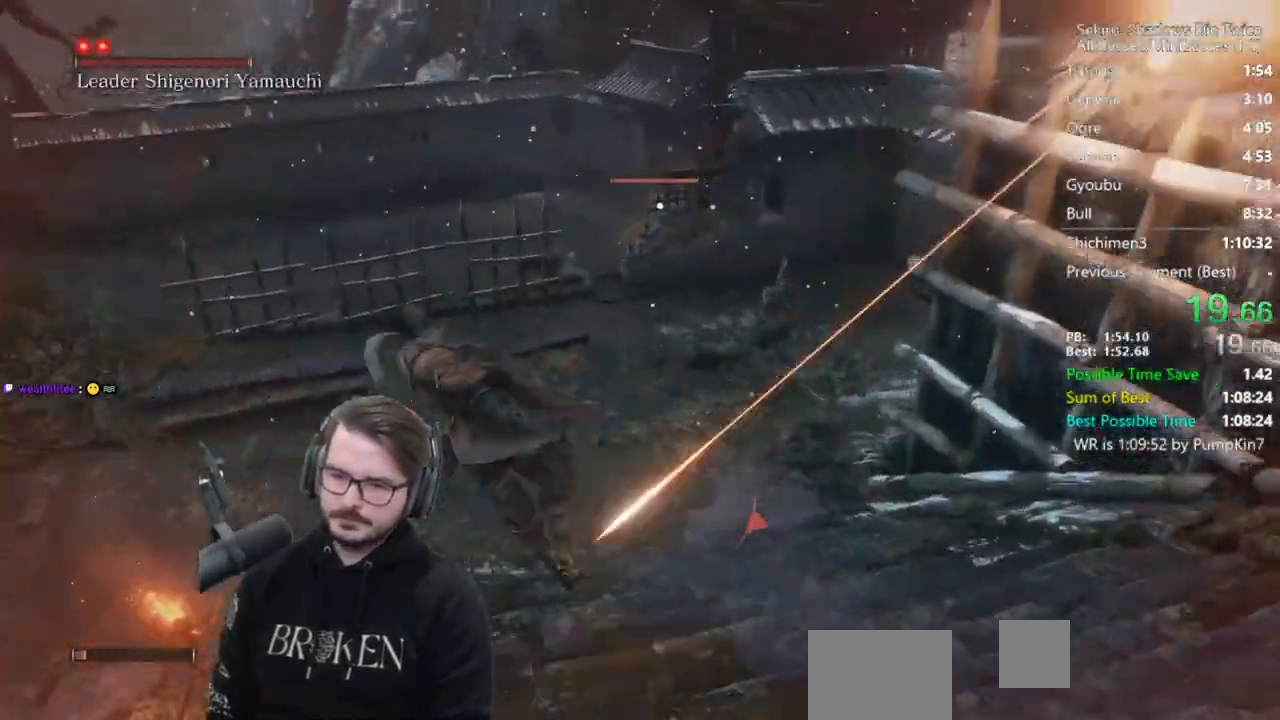
{"buttons": ["L3"], "left_stick": "left", "right_stick": "center", "events": [[467, "L3", "down"]]}
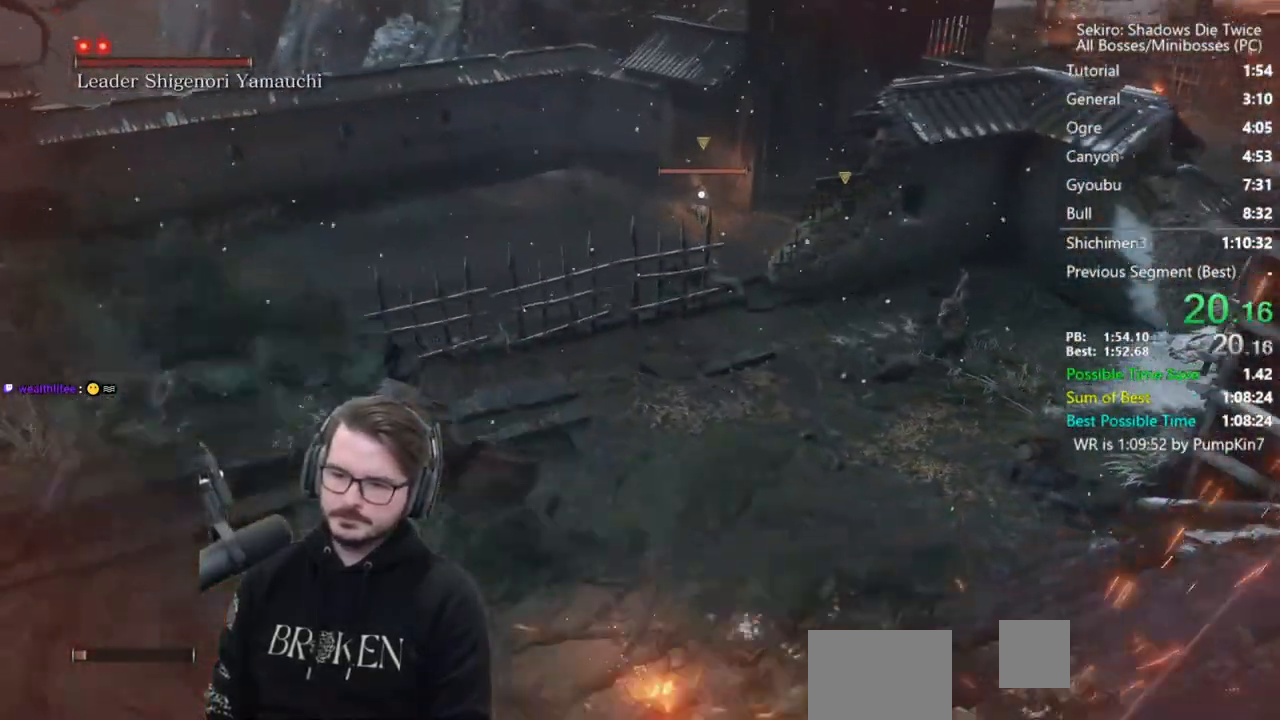
{"buttons": [], "left_stick": "left", "right_stick": "center", "events": [[167, "A", "down"], [233, "A", "up"], [367, "L3", "up"]]}
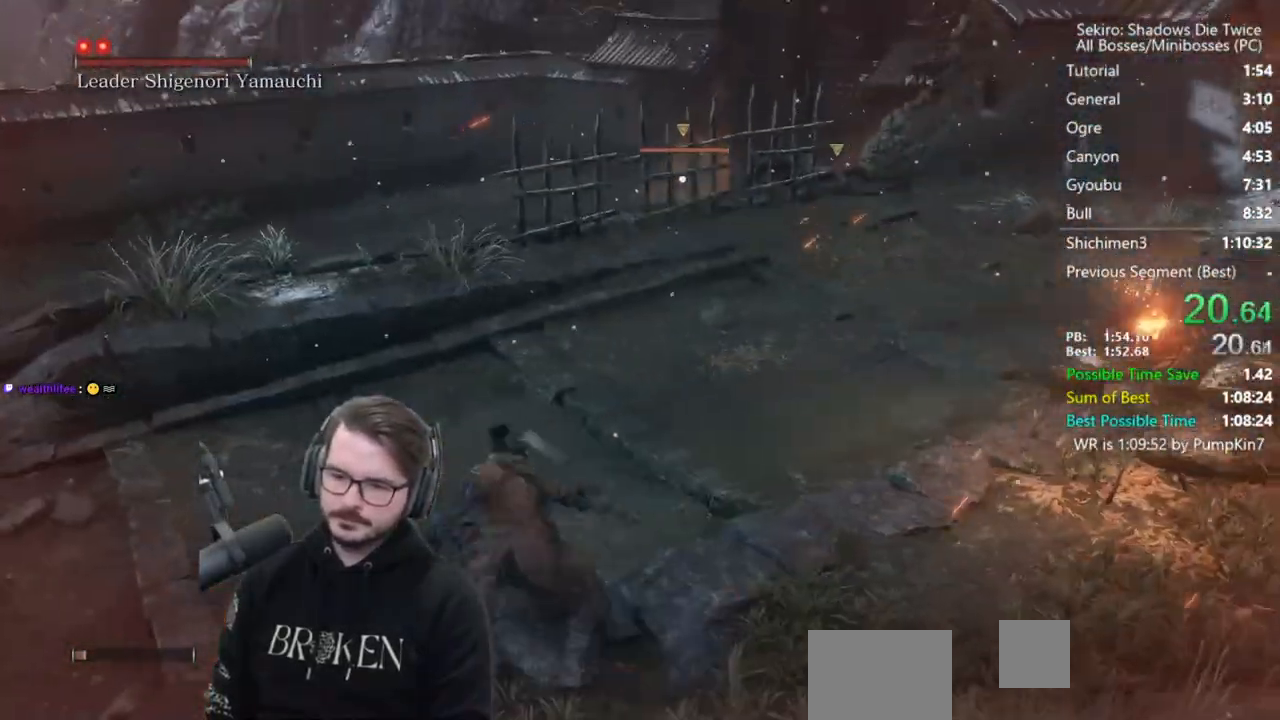
{"buttons": [], "left_stick": "left", "right_stick": "center", "events": []}
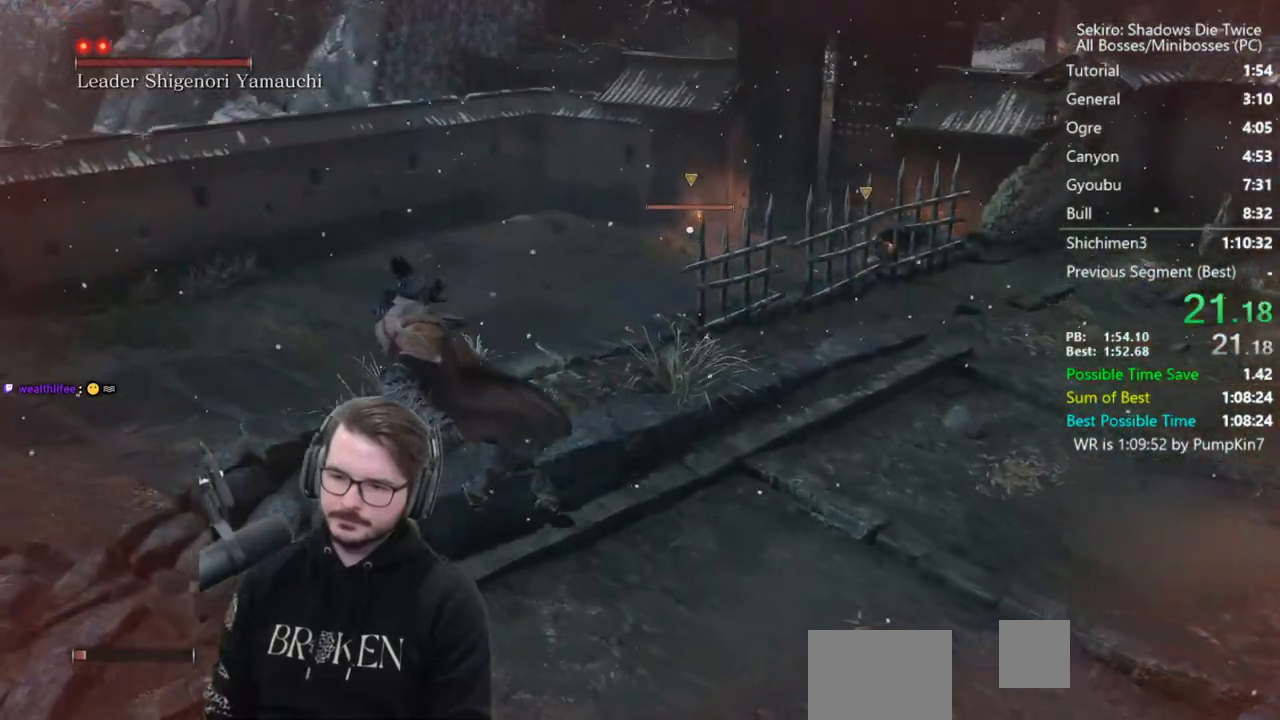
{"buttons": [], "left_stick": "up-left", "right_stick": "center", "events": [[233, "A", "down"], [333, "A", "up"], [500, "left_stick", "up-left"]]}
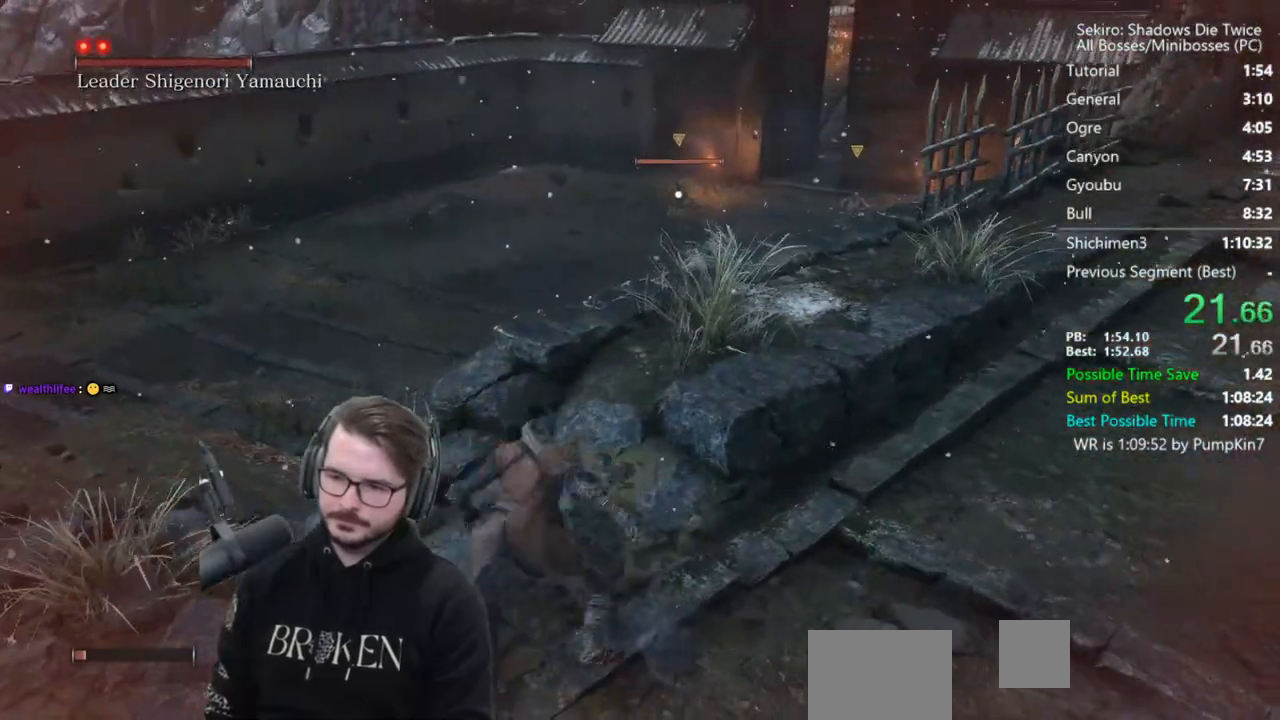
{"buttons": [], "left_stick": "up", "right_stick": "left", "events": [[100, "R3", "down"], [133, "right_stick", "left"], [200, "R3", "up"], [400, "left_stick", "up"]]}
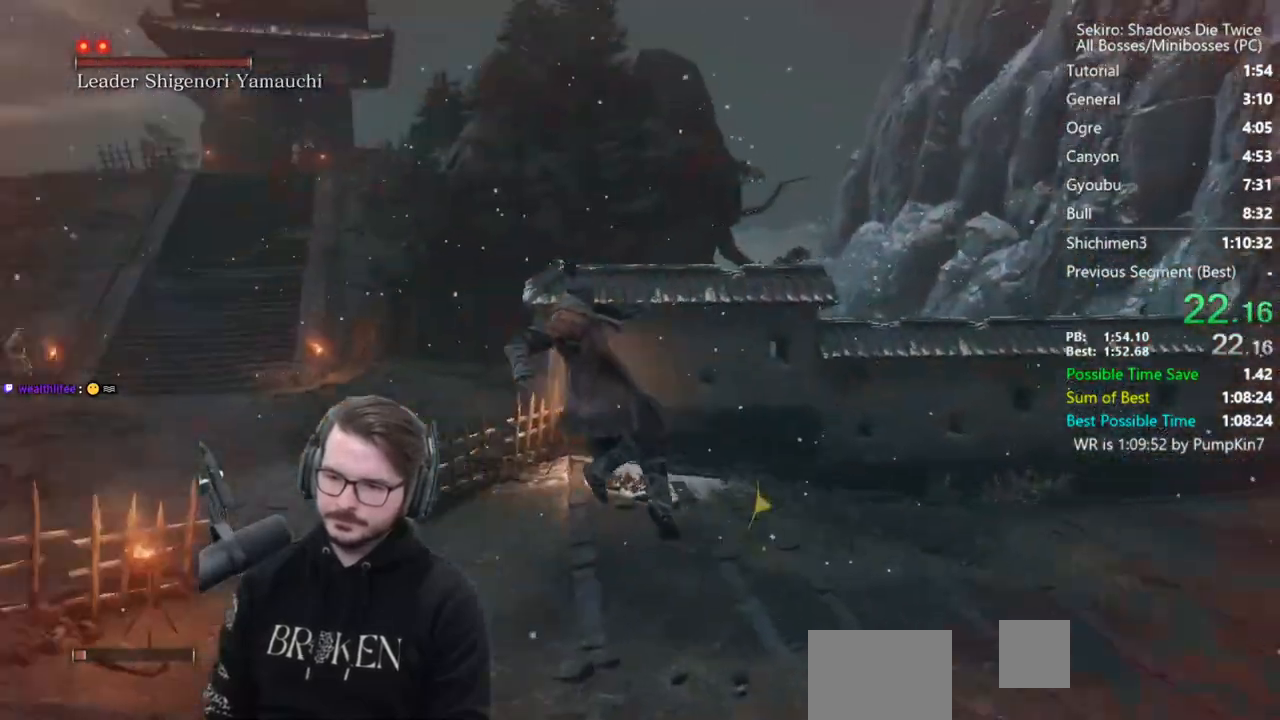
{"buttons": [], "left_stick": "up", "right_stick": "center", "events": [[33, "R3", "down"], [67, "right_stick", "center"], [167, "R3", "up"], [167, "right_stick", "up"], [300, "right_stick", "up-right"], [367, "A", "down"], [433, "right_stick", "center"], [500, "A", "up"]]}
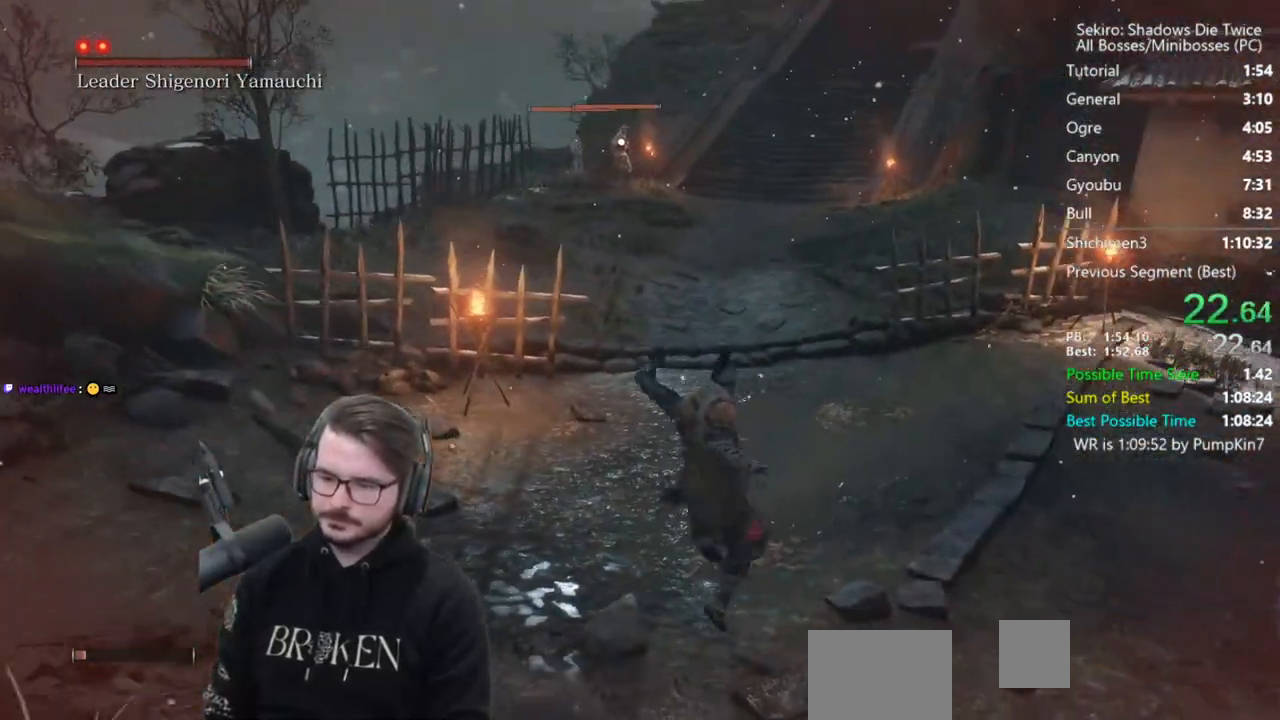
{"buttons": [], "left_stick": "up", "right_stick": "center", "events": []}
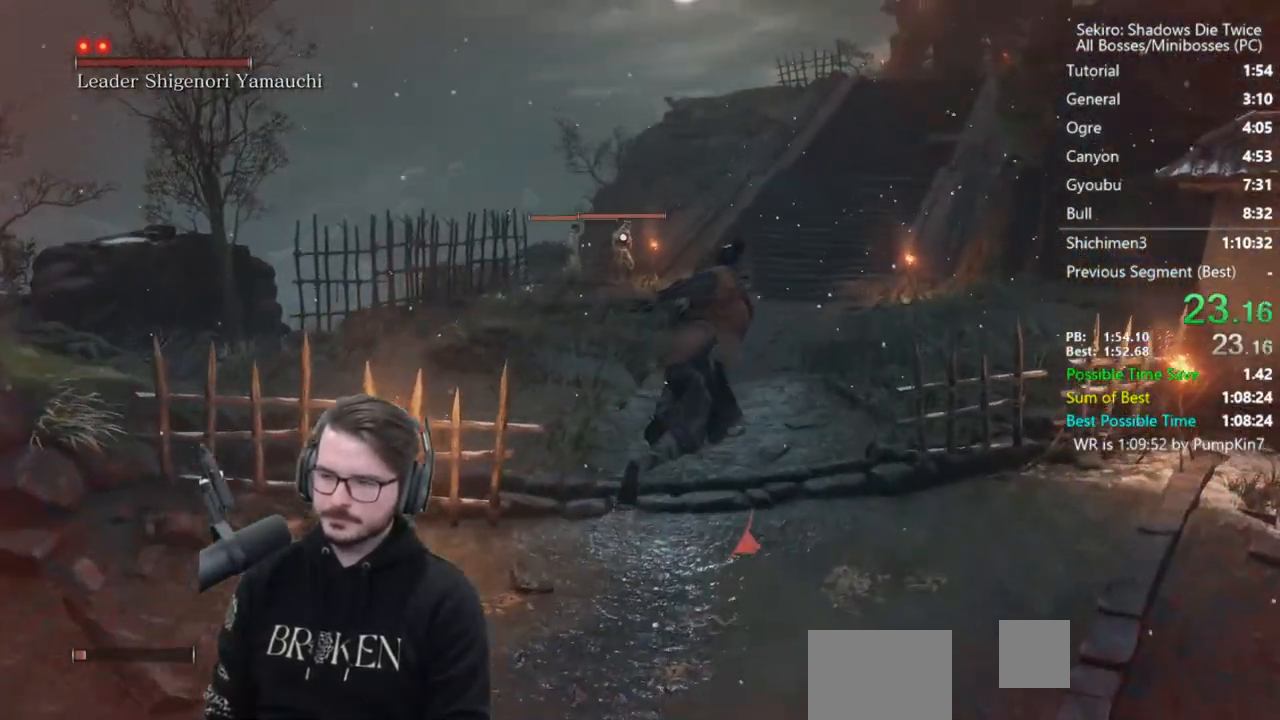
{"buttons": [], "left_stick": "up", "right_stick": "center", "events": [[300, "A", "down"], [433, "A", "up"]]}
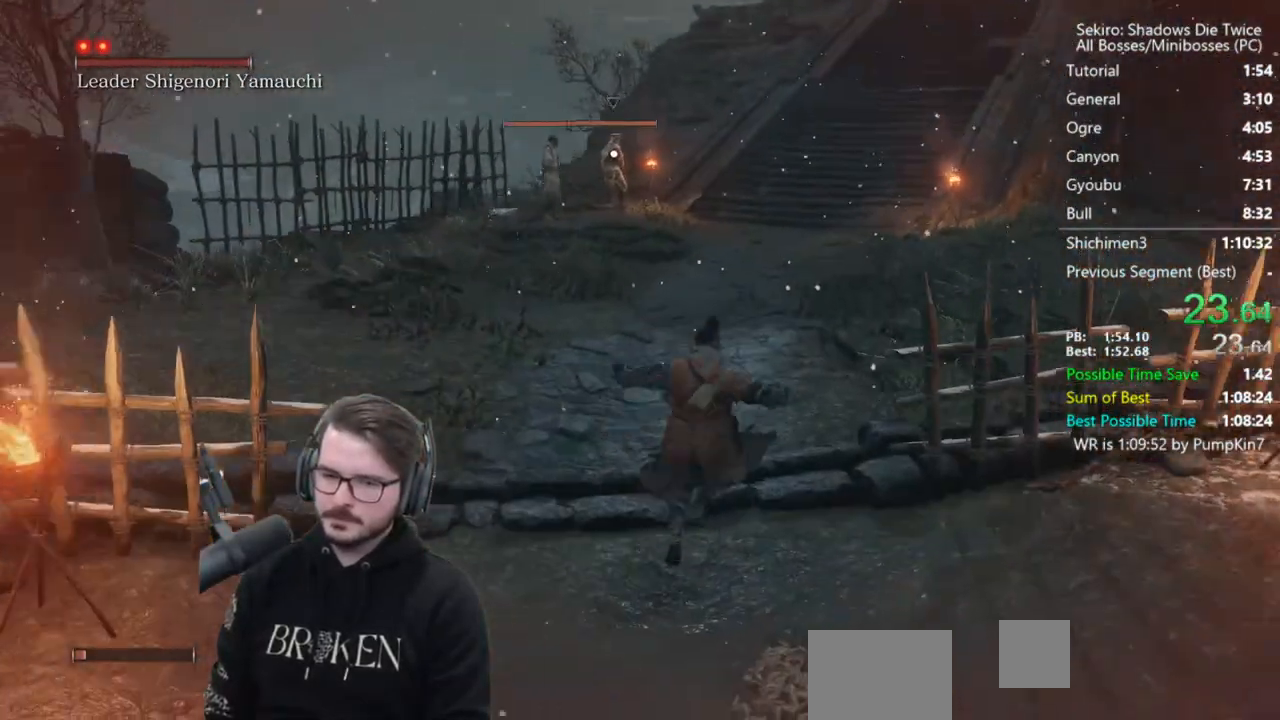
{"buttons": [], "left_stick": "up-right", "right_stick": "center", "events": [[483, "left_stick", "up-right"]]}
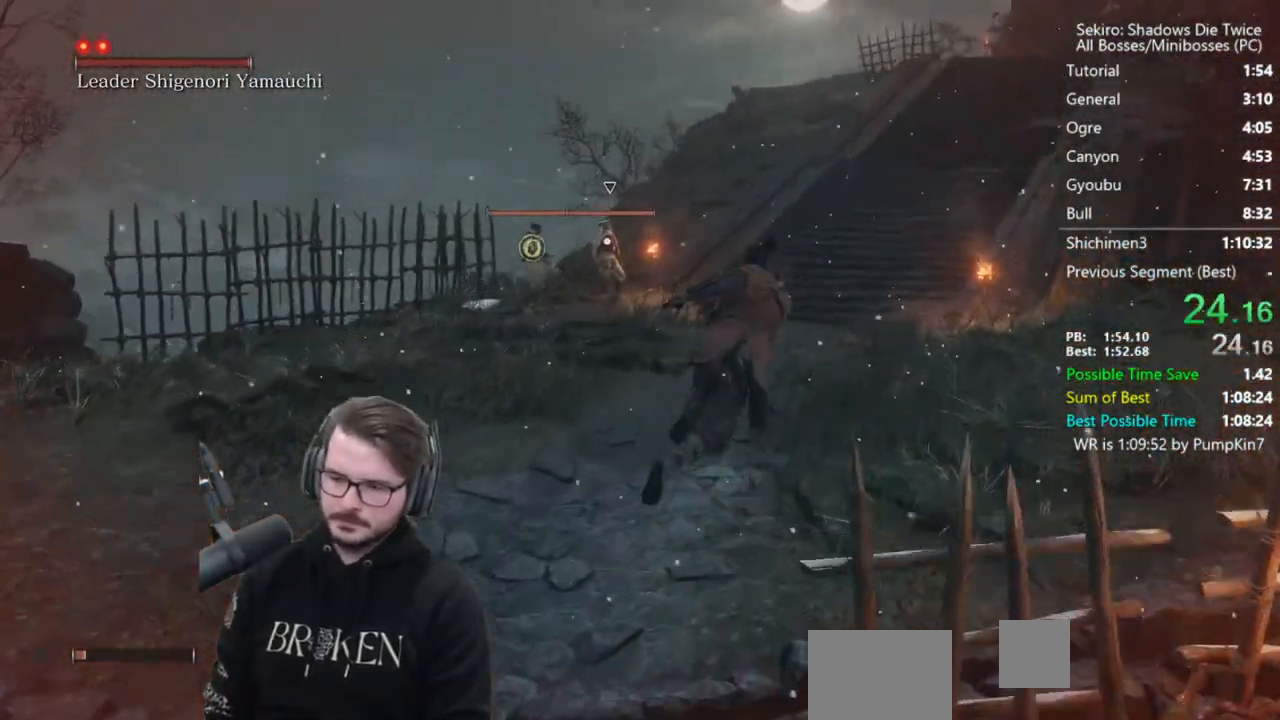
{"buttons": [], "left_stick": "up-right", "right_stick": "center", "events": [[200, "A", "down"], [333, "A", "up"]]}
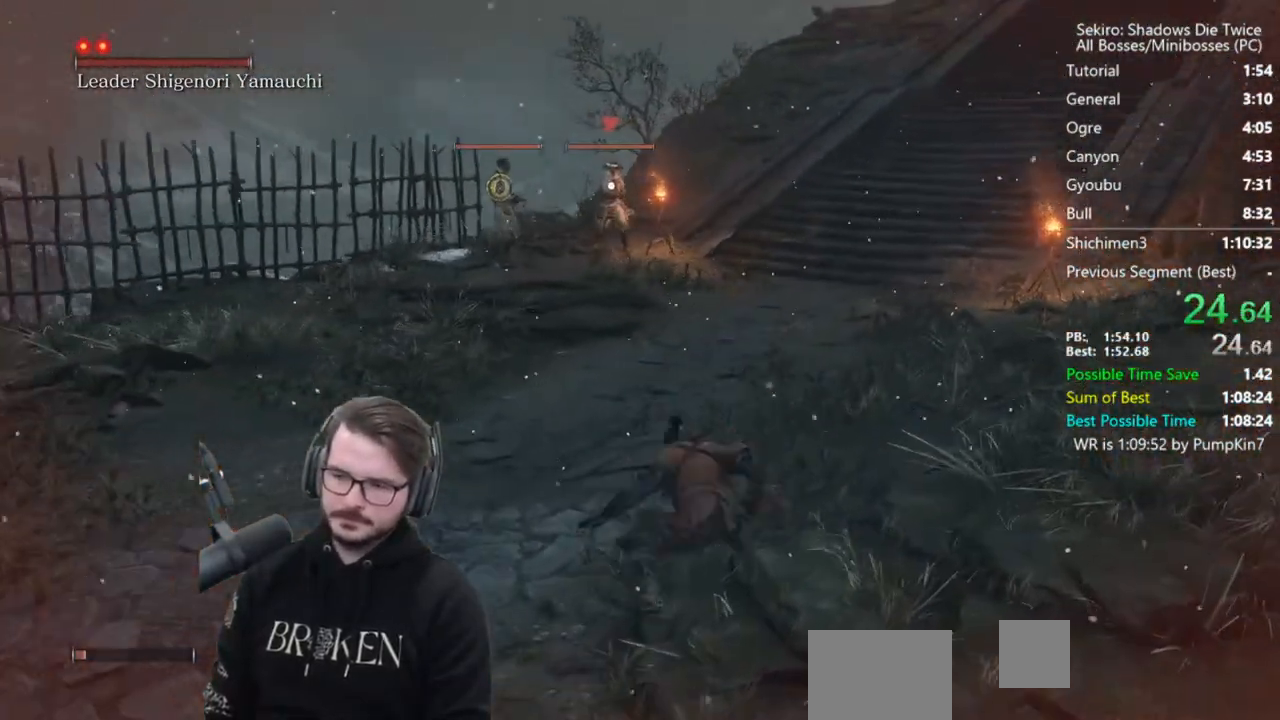
{"buttons": [], "left_stick": "up-right", "right_stick": "center", "events": []}
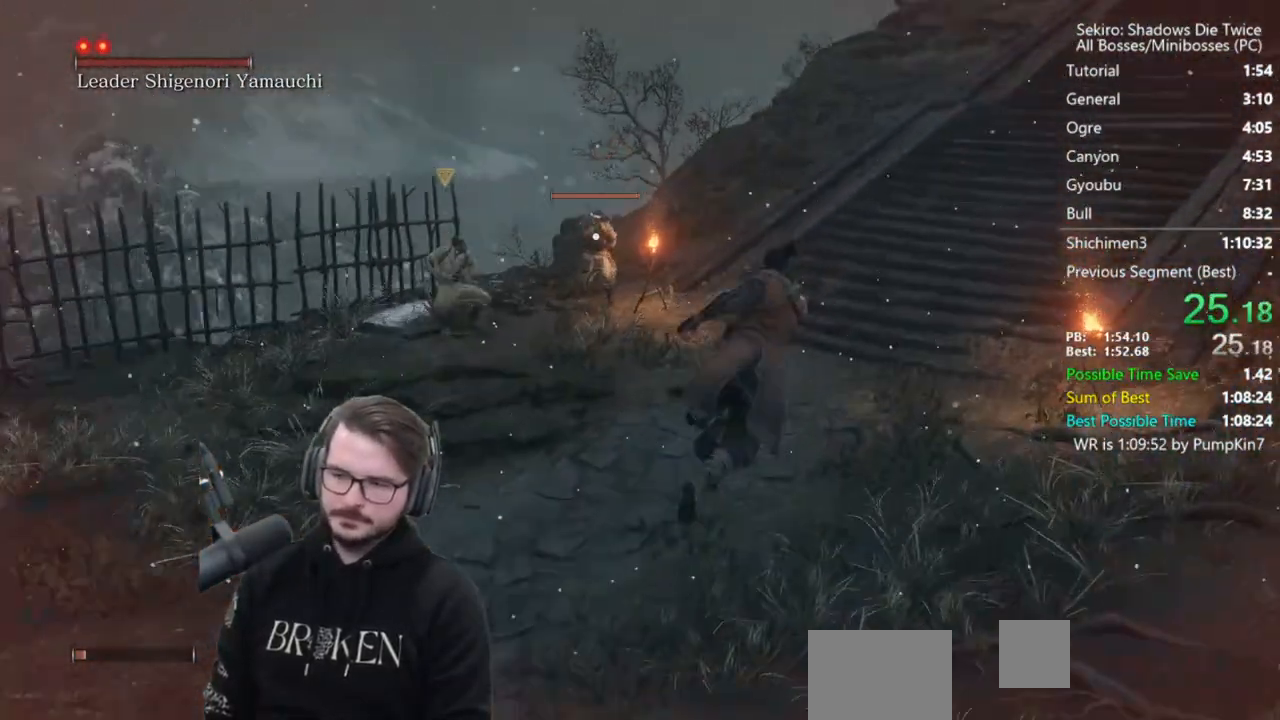
{"buttons": [], "left_stick": "up-right", "right_stick": "center", "events": [[233, "A", "down"], [367, "A", "up"]]}